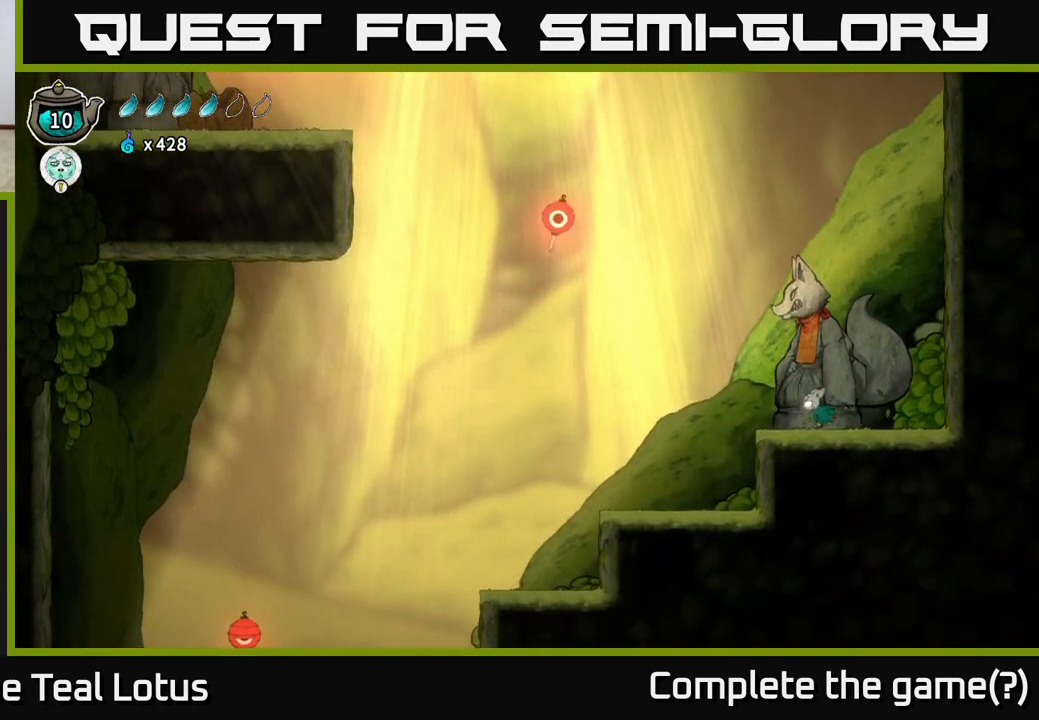
Gameplay with a controller (Xbox layout); each line is a JSON object with the inputs held at the frame after it. "events" lists button and stick changes between this image and that frame as [ms after this image, input, new state], when the widget could be followed in between.
{"buttons": [], "left_stick": "up", "right_stick": "center", "events": [[117, "X", "down"], [150, "A", "down"], [150, "left_stick", "center"], [183, "X", "up"], [367, "left_stick", "up"], [500, "A", "up"]]}
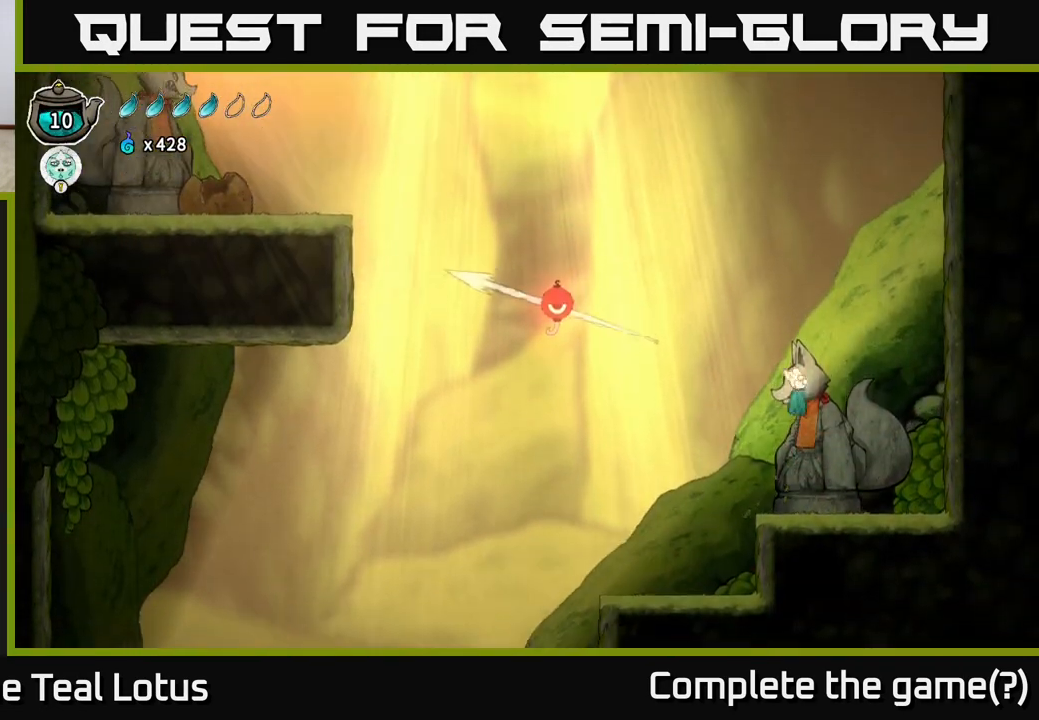
{"buttons": ["X"], "left_stick": "down-right", "right_stick": "center", "events": [[33, "X", "down"], [67, "left_stick", "right"], [117, "left_stick", "down"], [233, "X", "up"], [383, "left_stick", "down-right"], [483, "X", "down"]]}
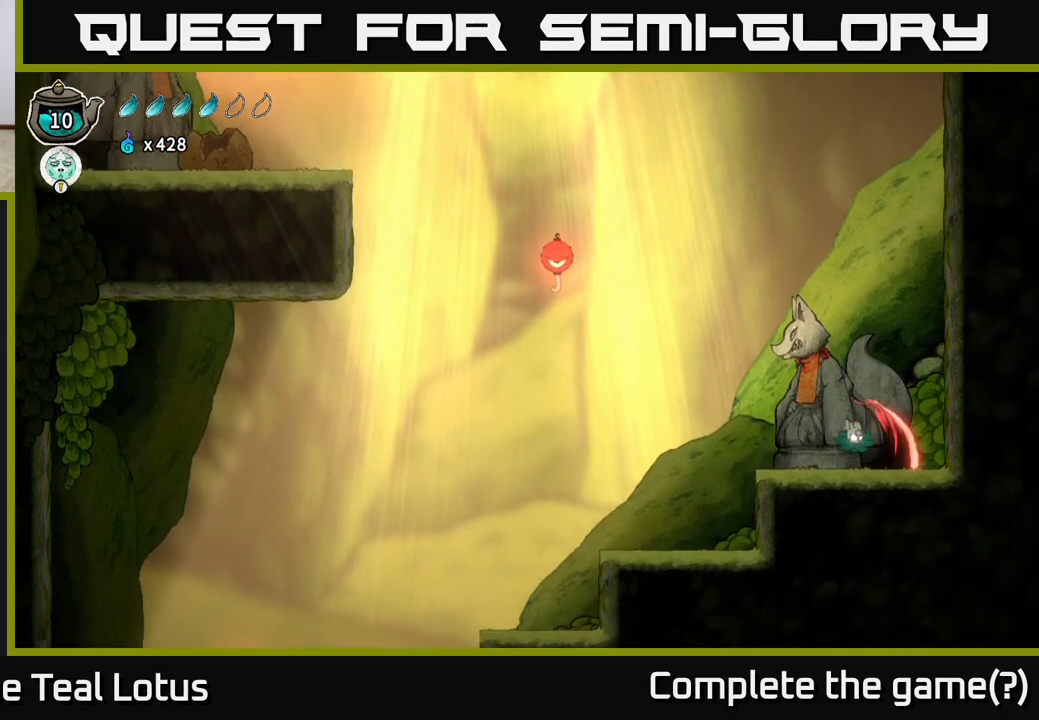
{"buttons": ["R2"], "left_stick": "left", "right_stick": "center", "events": [[200, "X", "up"], [250, "left_stick", "left"], [383, "R2", "down"]]}
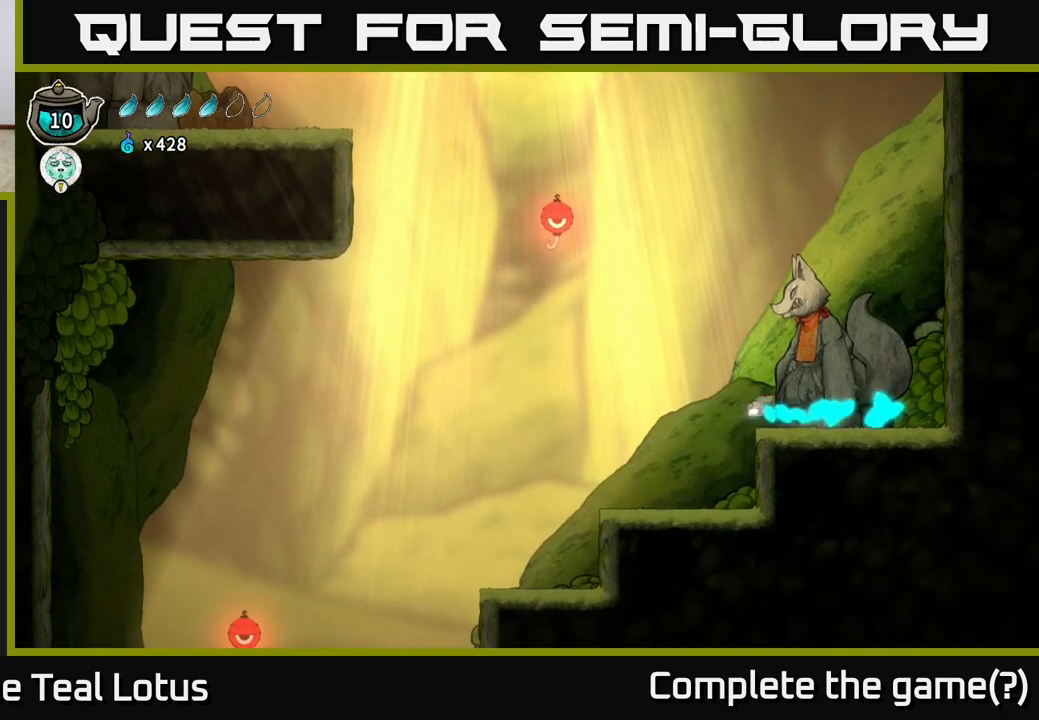
{"buttons": [], "left_stick": "left", "right_stick": "down", "events": [[100, "A", "down"], [200, "A", "up"], [333, "R2", "up"], [400, "right_stick", "down"]]}
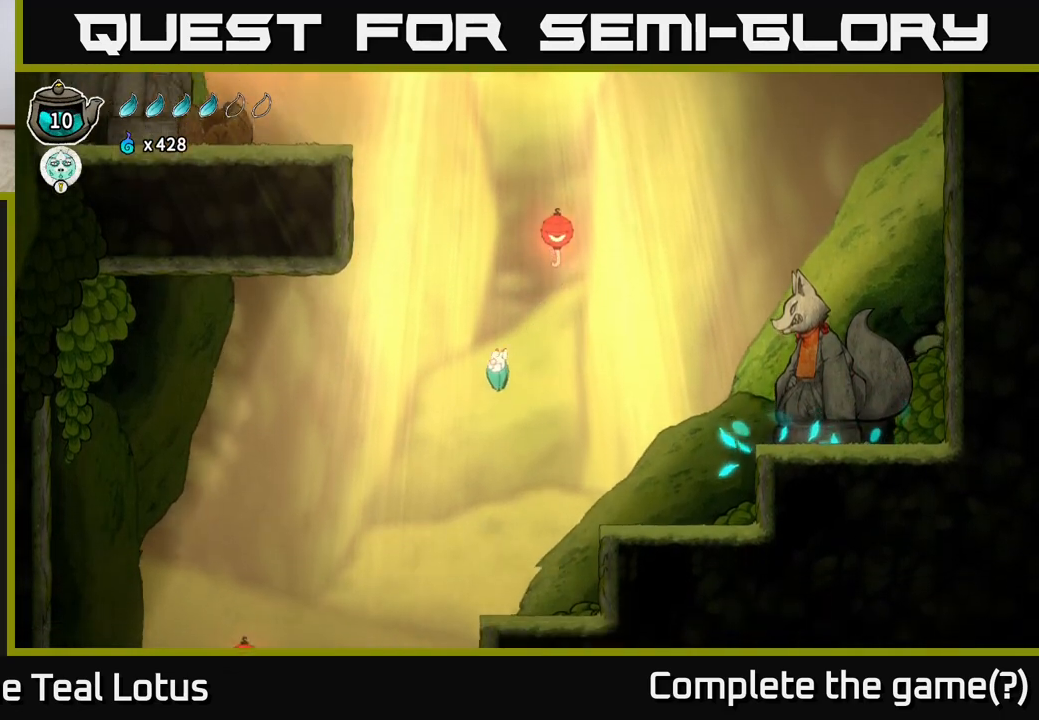
{"buttons": [], "left_stick": "center", "right_stick": "down", "events": [[83, "left_stick", "center"]]}
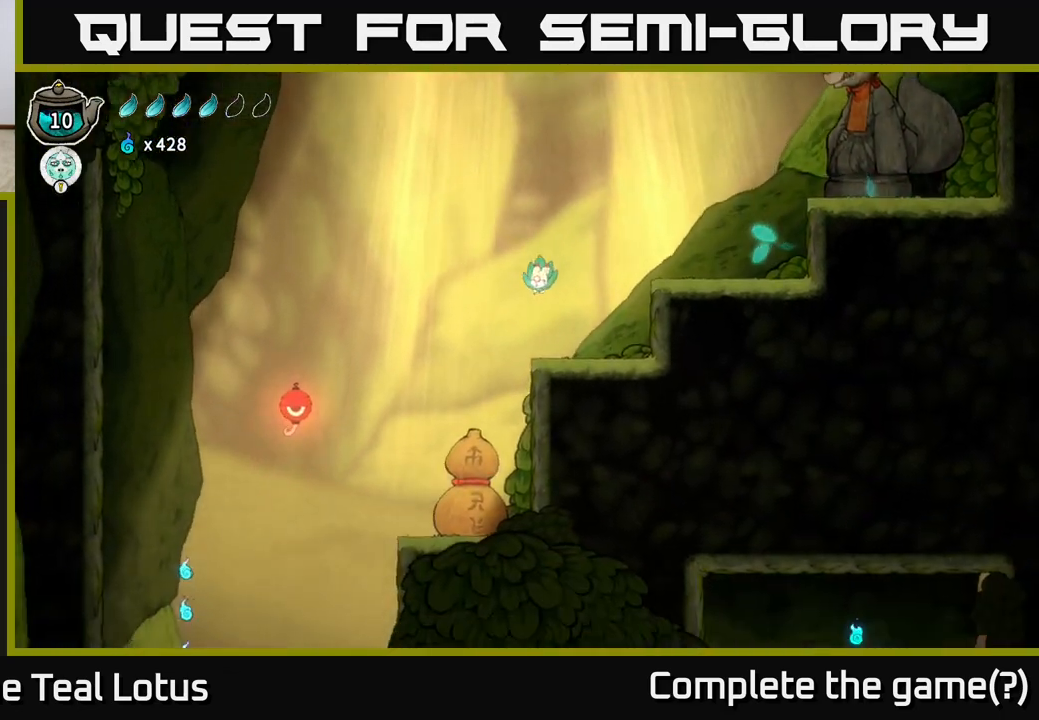
{"buttons": [], "left_stick": "down", "right_stick": "center", "events": [[133, "right_stick", "center"], [150, "left_stick", "left"], [433, "left_stick", "center"], [500, "left_stick", "down"]]}
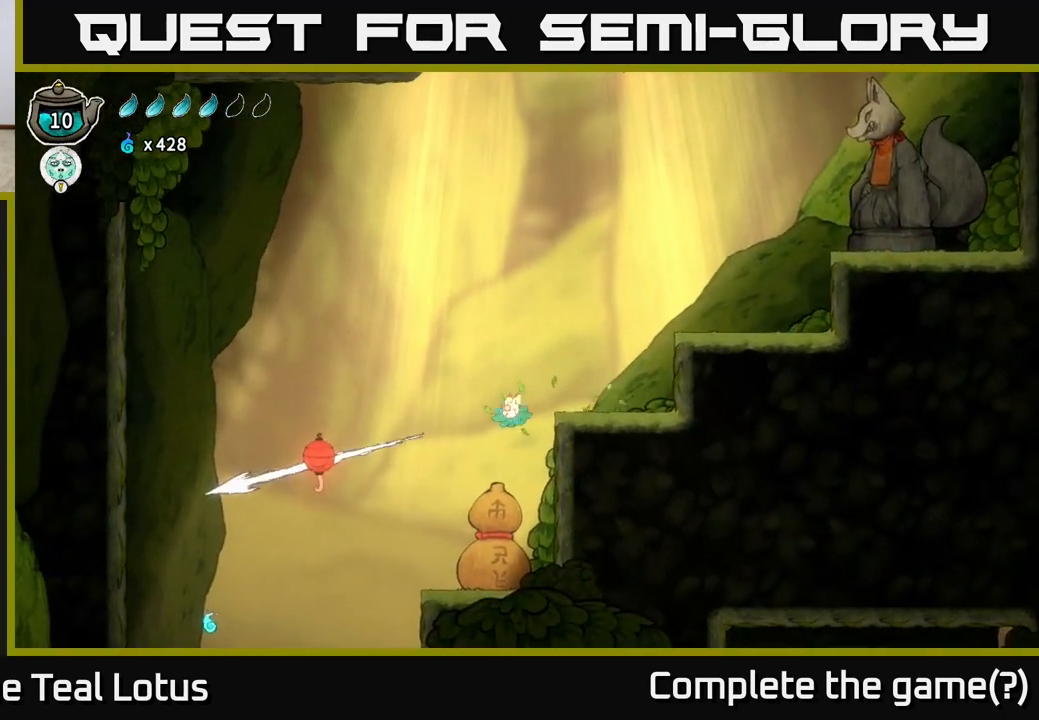
{"buttons": [], "left_stick": "left", "right_stick": "center", "events": [[100, "X", "down"], [250, "X", "up"], [283, "left_stick", "left"]]}
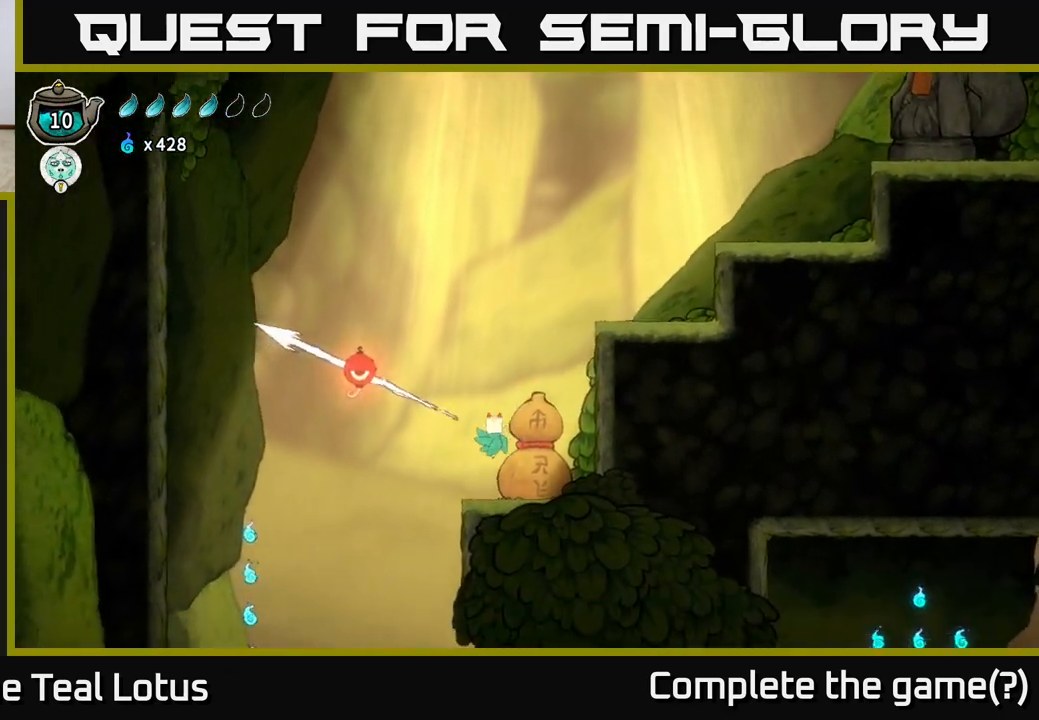
{"buttons": [], "left_stick": "left", "right_stick": "center", "events": [[67, "left_stick", "right"], [200, "A", "down"], [250, "X", "down"], [283, "left_stick", "up"], [400, "X", "up"], [467, "left_stick", "left"], [483, "A", "up"]]}
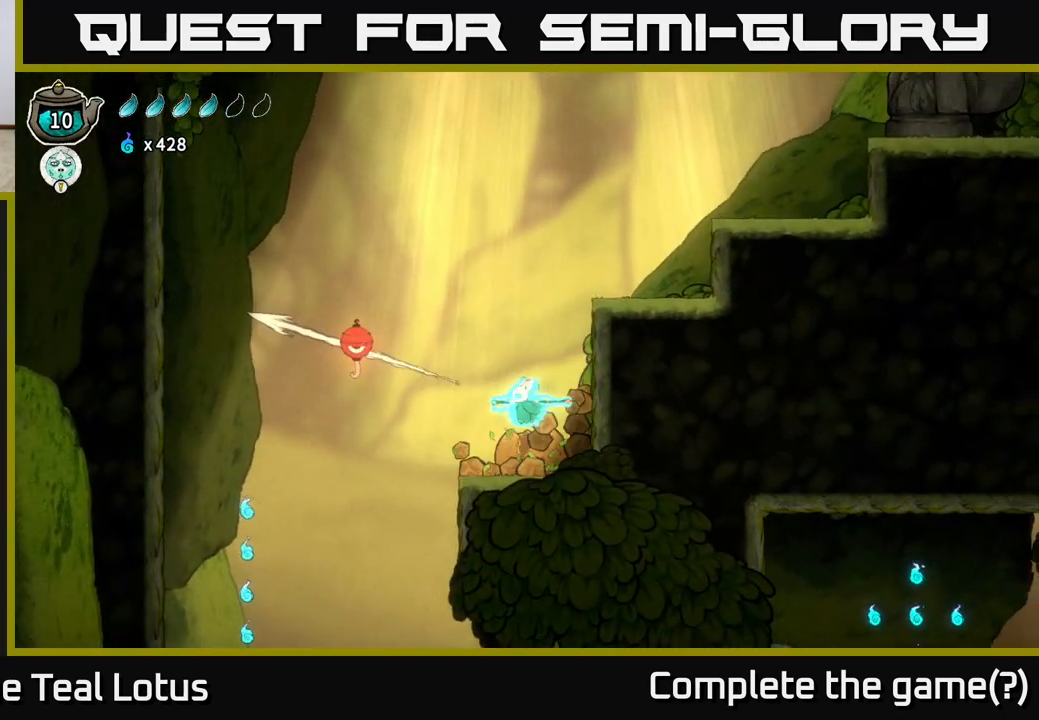
{"buttons": ["A"], "left_stick": "up-left", "right_stick": "center", "events": [[133, "A", "down"], [400, "left_stick", "up-left"]]}
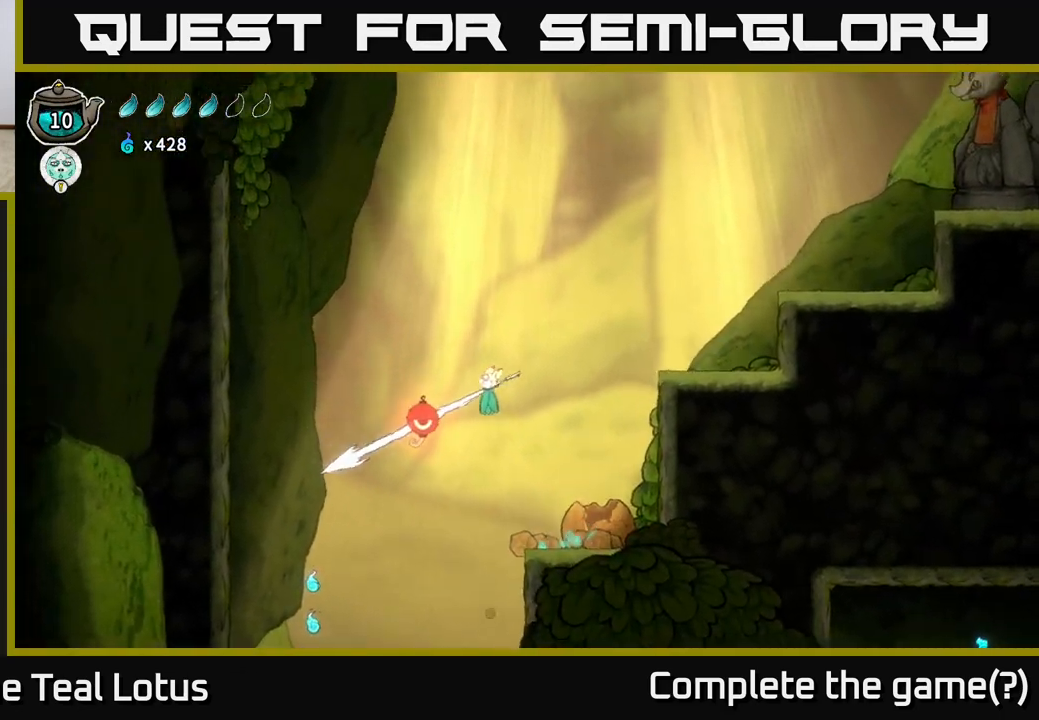
{"buttons": [], "left_stick": "center", "right_stick": "center", "events": [[117, "R1", "down"], [417, "A", "up"], [417, "R1", "up"], [433, "left_stick", "center"]]}
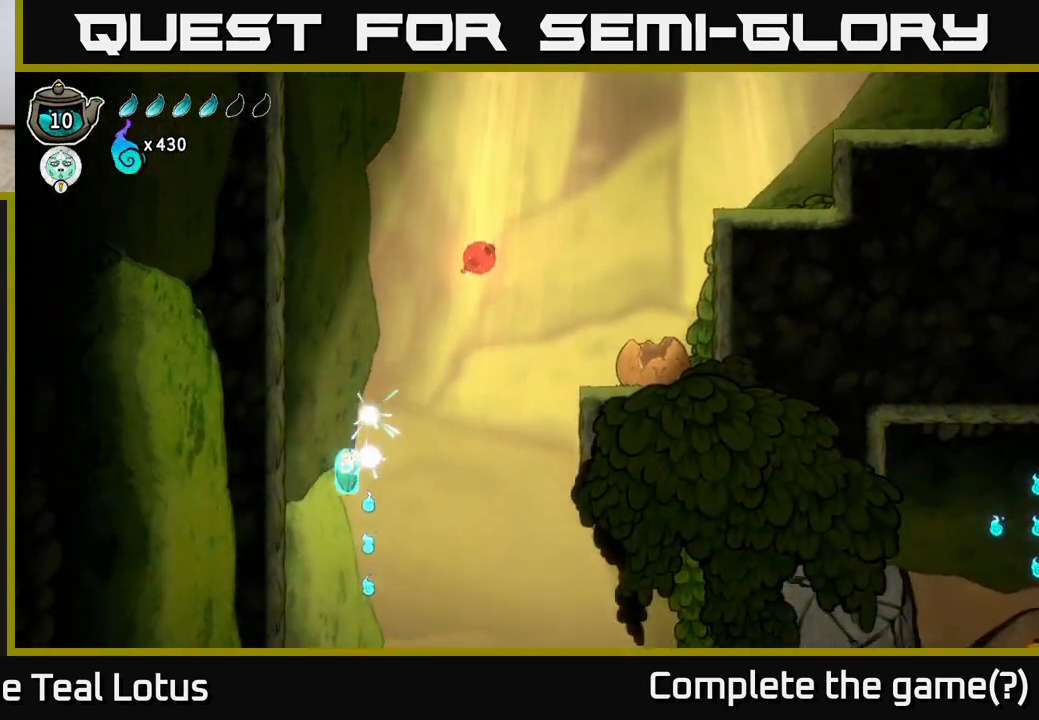
{"buttons": [], "left_stick": "center", "right_stick": "center", "events": [[83, "left_stick", "down-right"], [233, "START", "down"], [250, "left_stick", "center"], [433, "START", "up"]]}
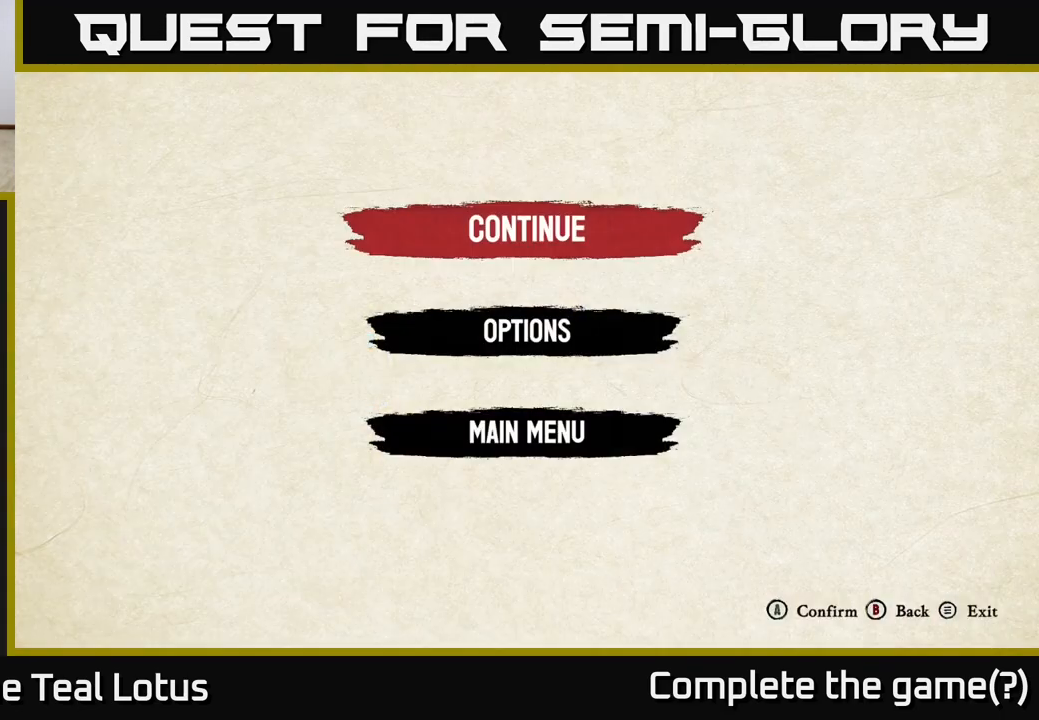
{"buttons": [], "left_stick": "center", "right_stick": "center", "events": []}
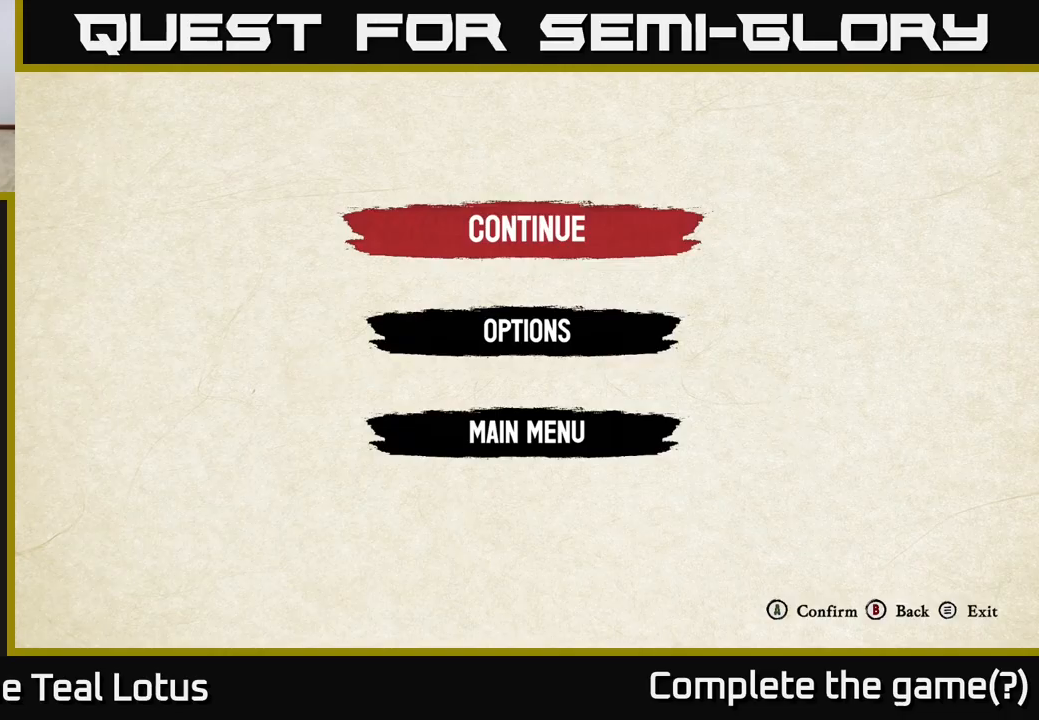
{"buttons": [], "left_stick": "center", "right_stick": "center", "events": []}
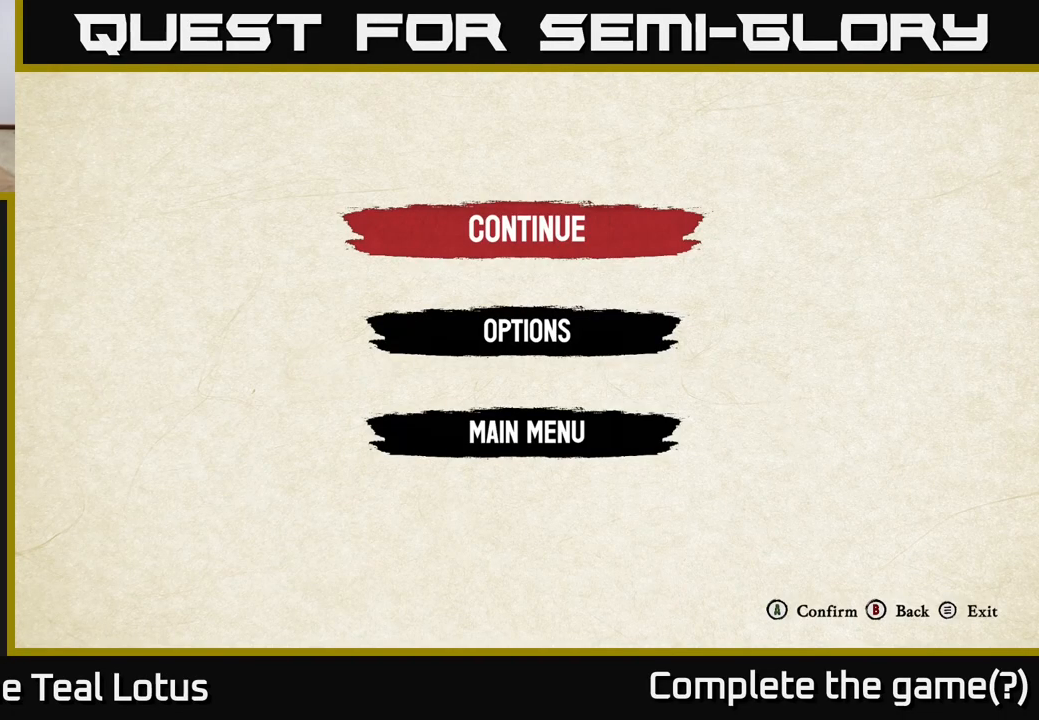
{"buttons": [], "left_stick": "center", "right_stick": "center", "events": []}
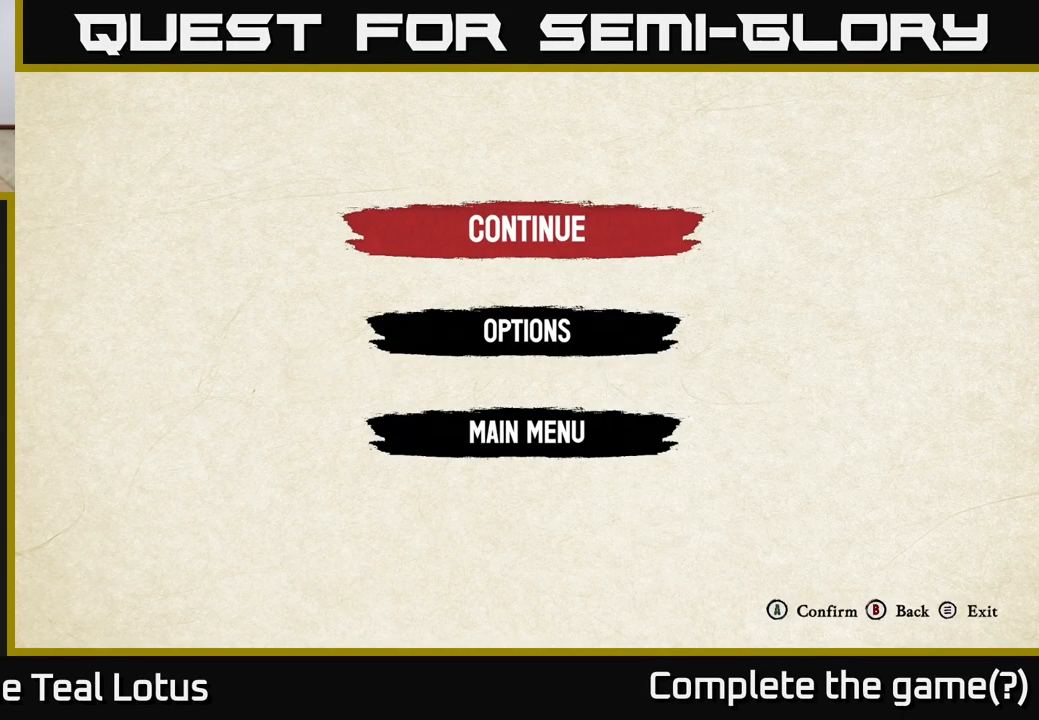
{"buttons": [], "left_stick": "center", "right_stick": "center", "events": []}
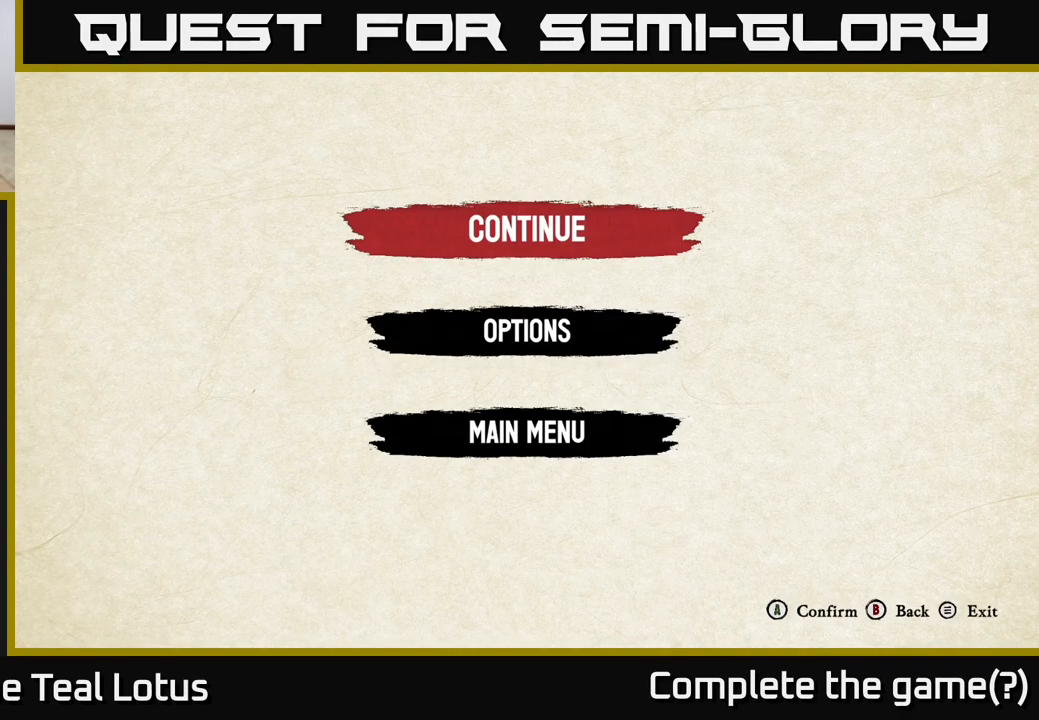
{"buttons": [], "left_stick": "center", "right_stick": "center", "events": []}
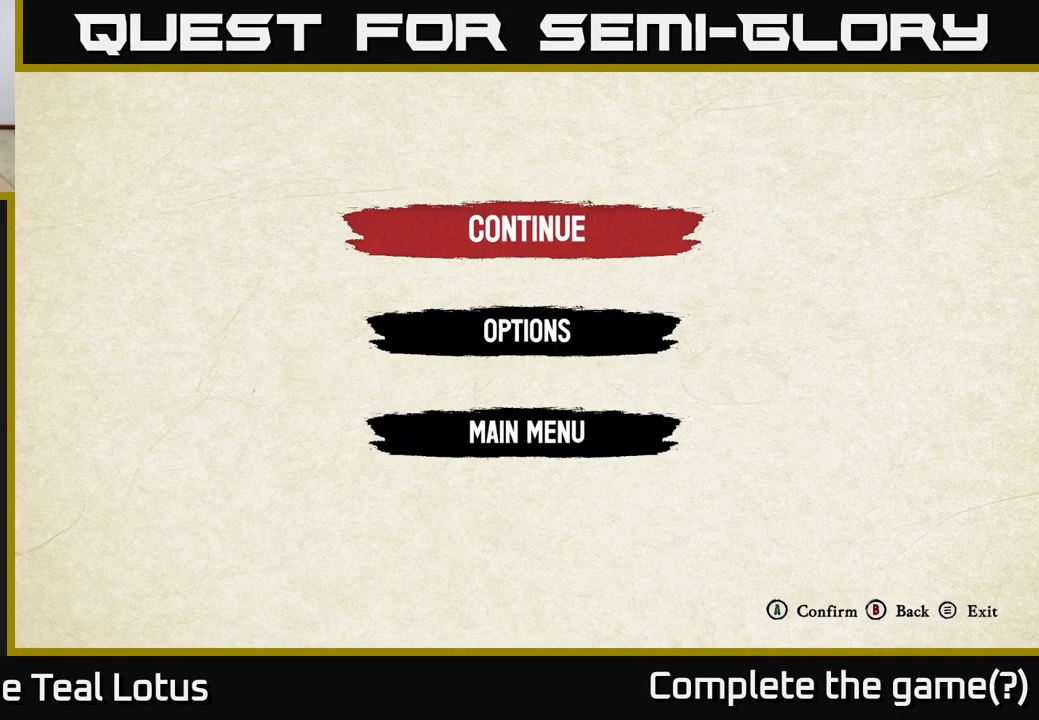
{"buttons": ["START"], "left_stick": "center", "right_stick": "center", "events": [[450, "START", "down"]]}
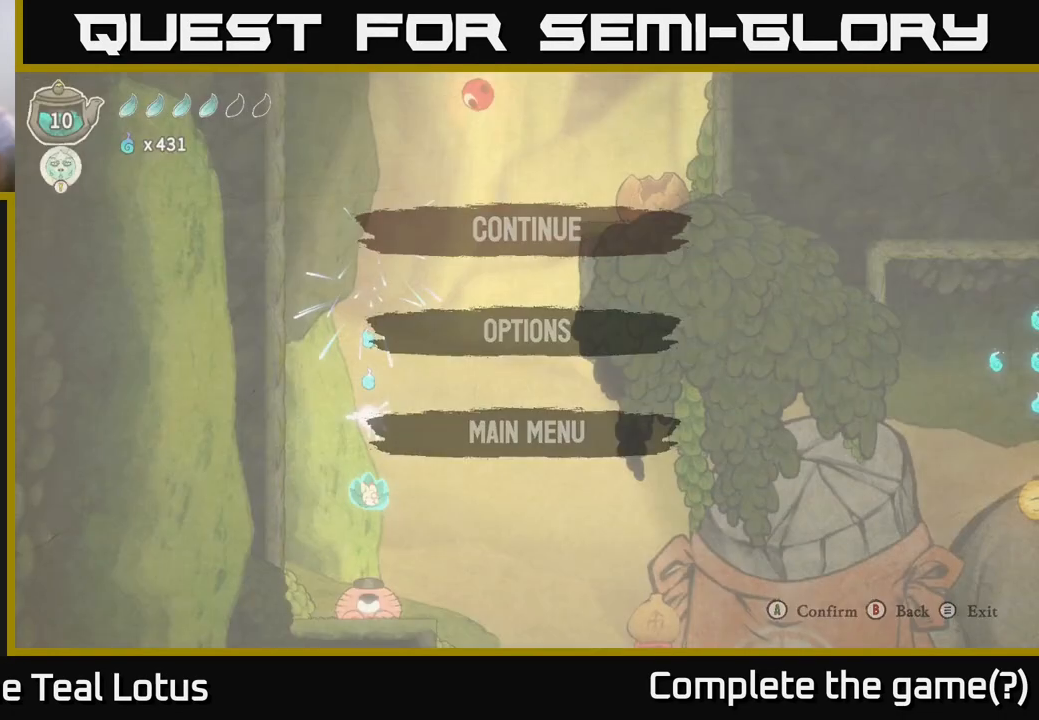
{"buttons": [], "left_stick": "center", "right_stick": "center", "events": [[83, "START", "up"]]}
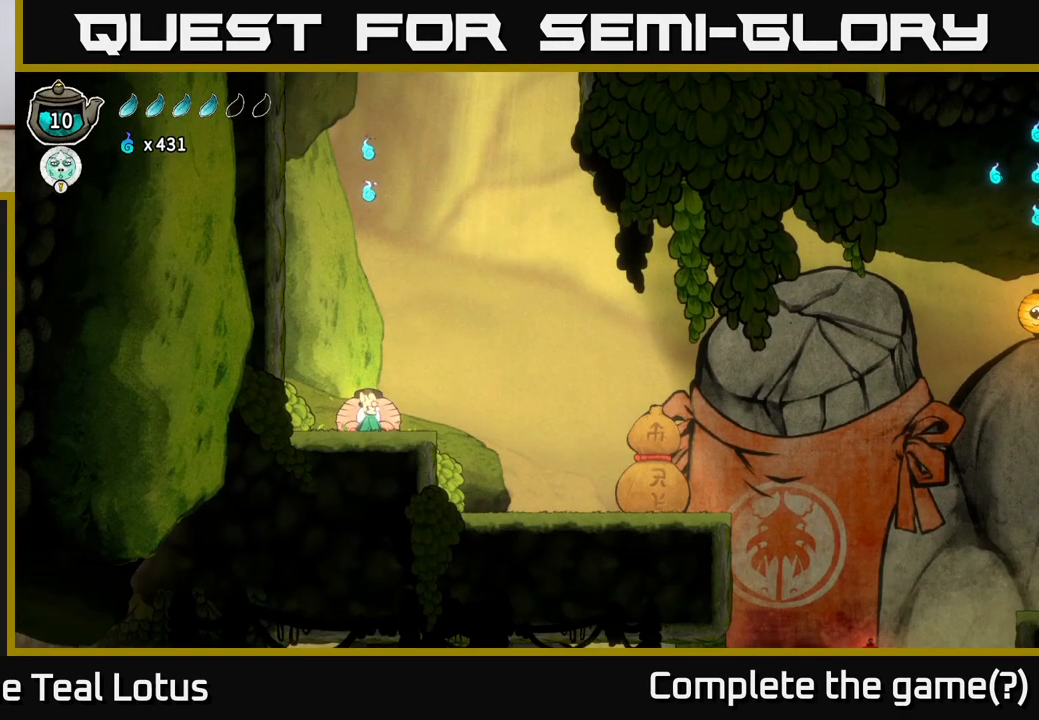
{"buttons": ["A"], "left_stick": "down", "right_stick": "center", "events": [[367, "A", "down"], [400, "left_stick", "down"]]}
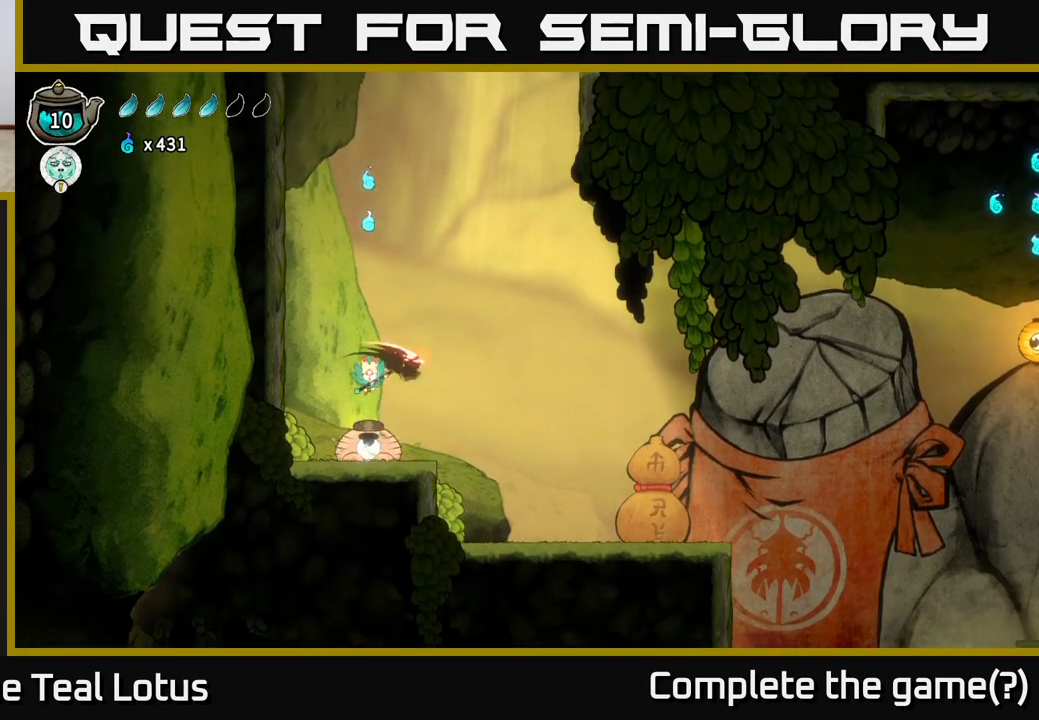
{"buttons": [], "left_stick": "center", "right_stick": "center", "events": [[17, "X", "down"], [67, "A", "up"], [383, "X", "up"], [467, "left_stick", "center"]]}
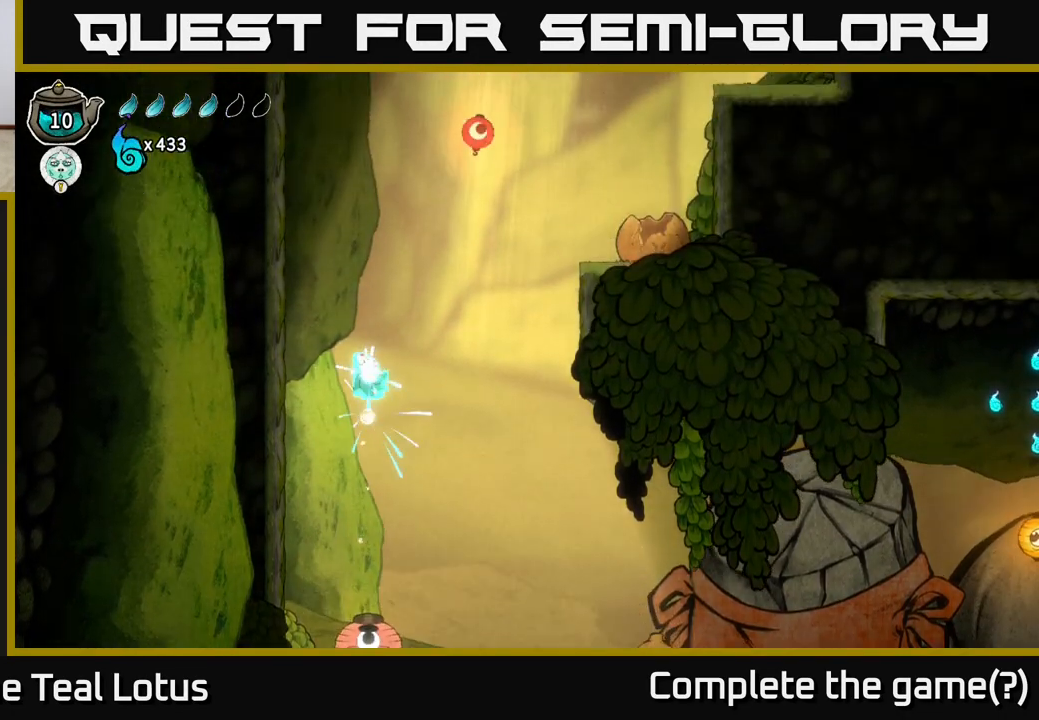
{"buttons": [], "left_stick": "up-right", "right_stick": "center", "events": [[50, "A", "down"], [150, "left_stick", "right"], [317, "left_stick", "up-right"], [483, "A", "up"]]}
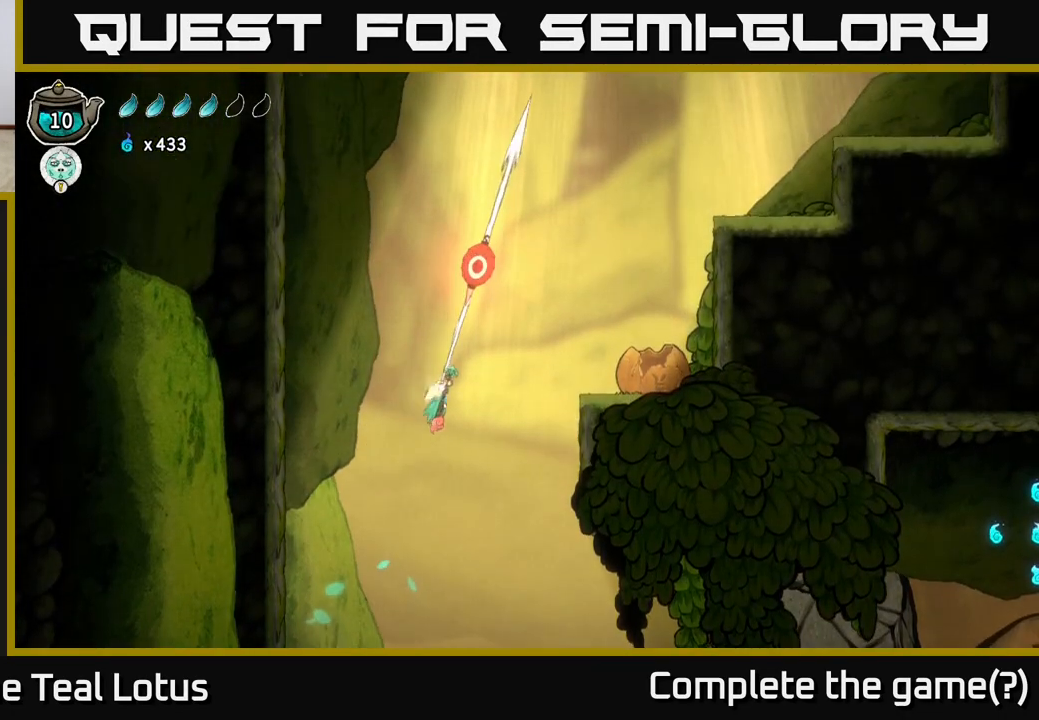
{"buttons": [], "left_stick": "down-left", "right_stick": "center", "events": [[17, "R1", "down"], [183, "R1", "up"], [200, "left_stick", "down-right"], [317, "left_stick", "down-left"]]}
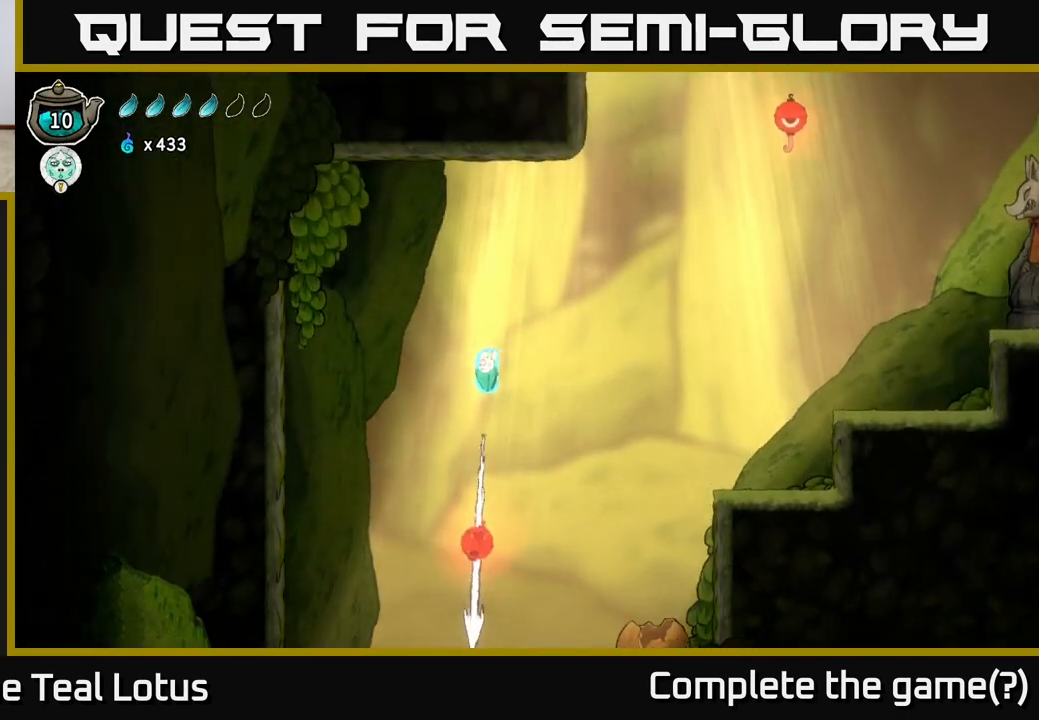
{"buttons": [], "left_stick": "center", "right_stick": "center", "events": [[83, "left_stick", "center"]]}
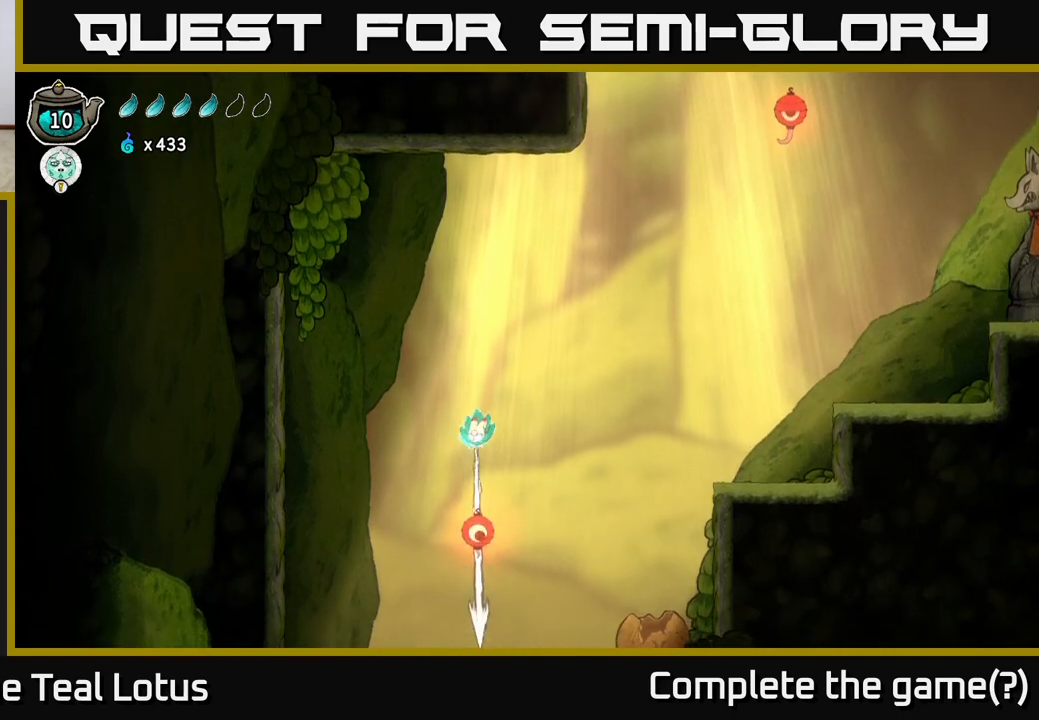
{"buttons": [], "left_stick": "center", "right_stick": "center", "events": []}
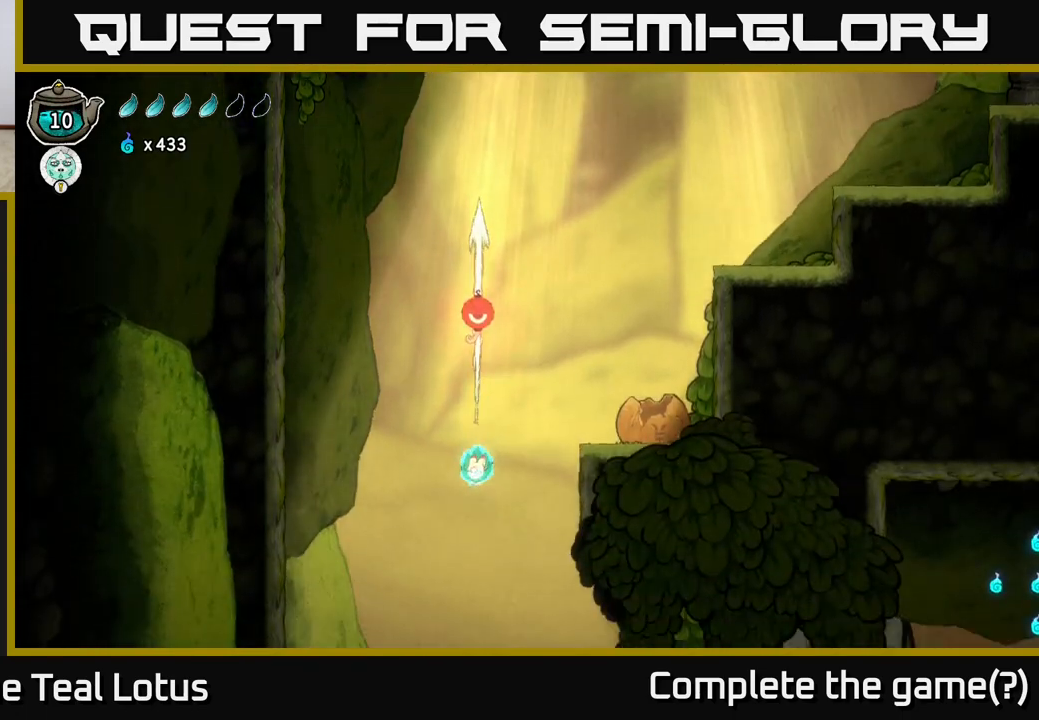
{"buttons": ["X"], "left_stick": "center", "right_stick": "center", "events": [[67, "left_stick", "right"], [400, "X", "down"], [433, "left_stick", "center"]]}
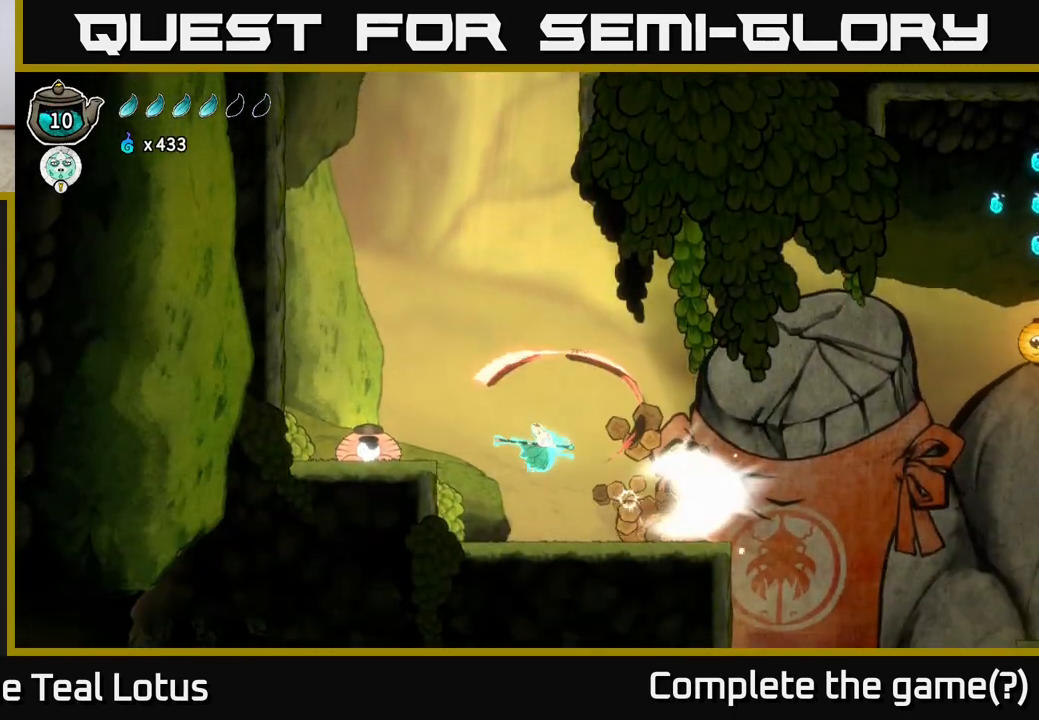
{"buttons": [], "left_stick": "right", "right_stick": "center", "events": [[83, "X", "up"], [217, "left_stick", "right"]]}
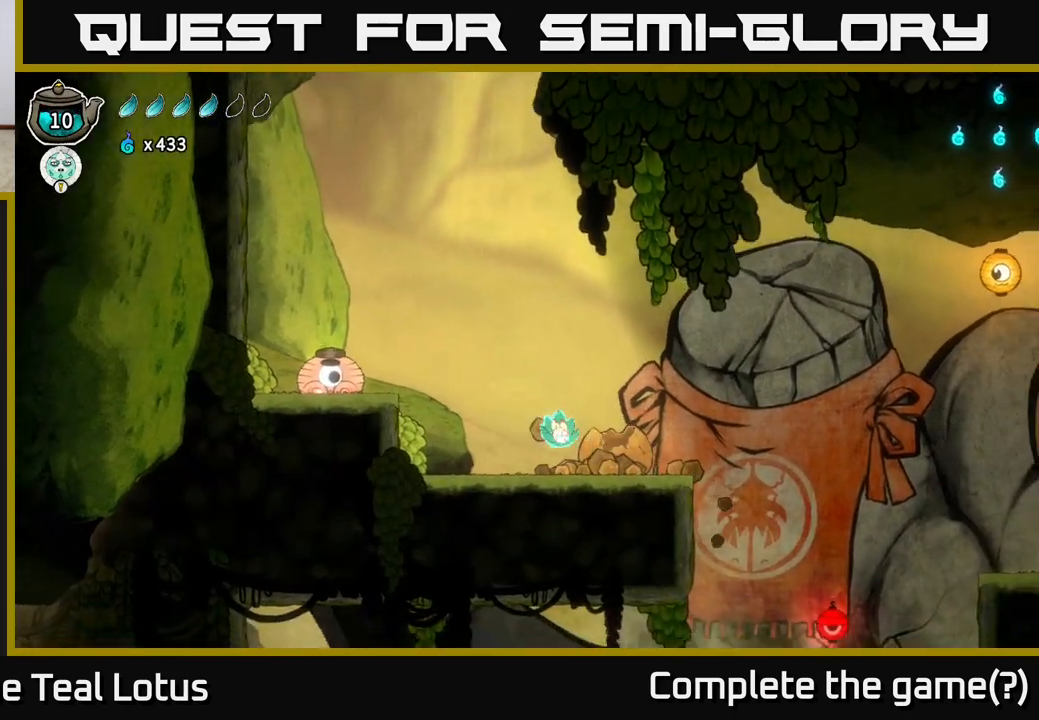
{"buttons": ["A"], "left_stick": "right", "right_stick": "center", "events": [[433, "A", "down"]]}
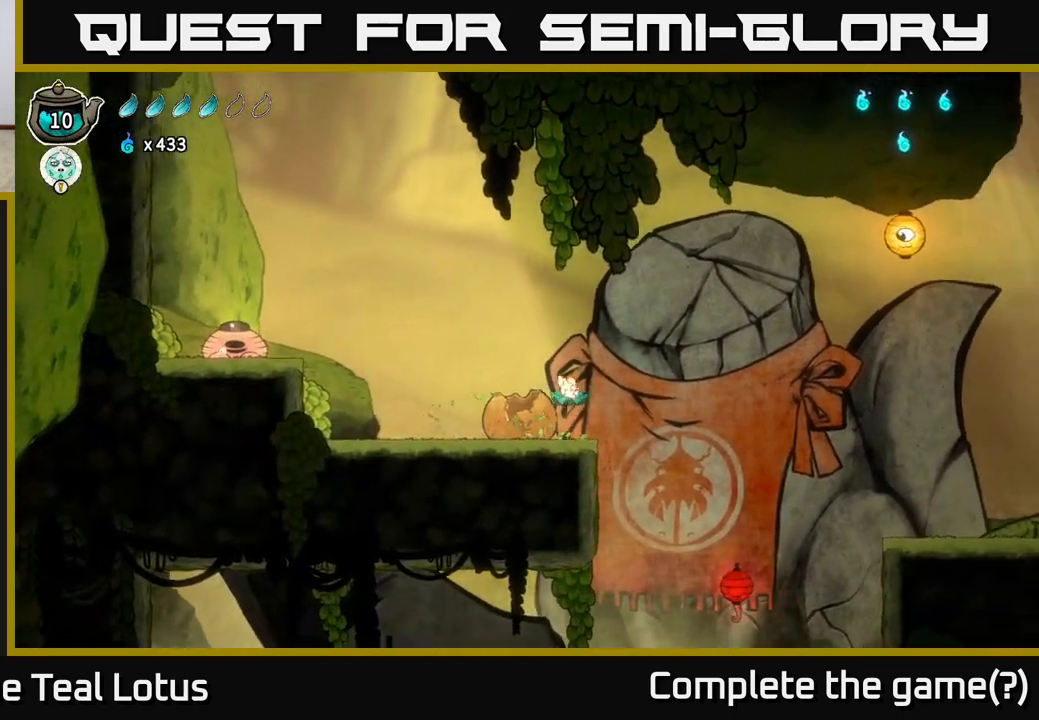
{"buttons": ["A", "R2"], "left_stick": "right", "right_stick": "center", "events": [[417, "R2", "down"]]}
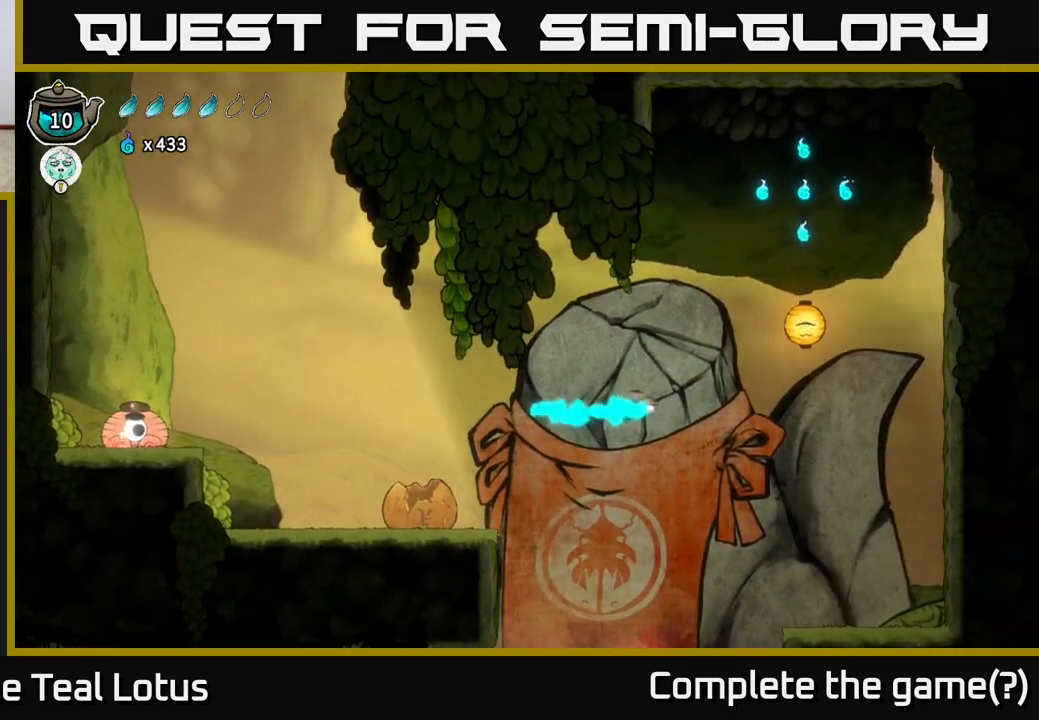
{"buttons": [], "left_stick": "up", "right_stick": "center", "events": [[167, "left_stick", "up-right"], [200, "R2", "up"], [267, "X", "down"], [283, "A", "up"], [333, "left_stick", "up"], [483, "X", "up"]]}
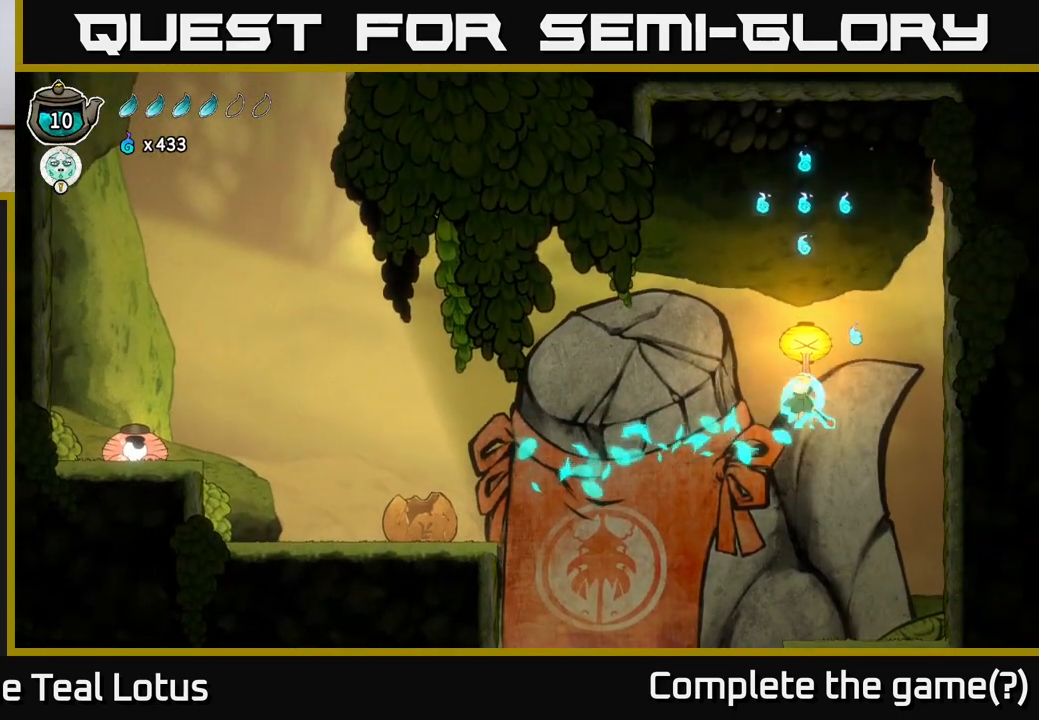
{"buttons": ["A", "X"], "left_stick": "down", "right_stick": "center", "events": [[100, "A", "down"], [267, "left_stick", "down"], [417, "X", "down"]]}